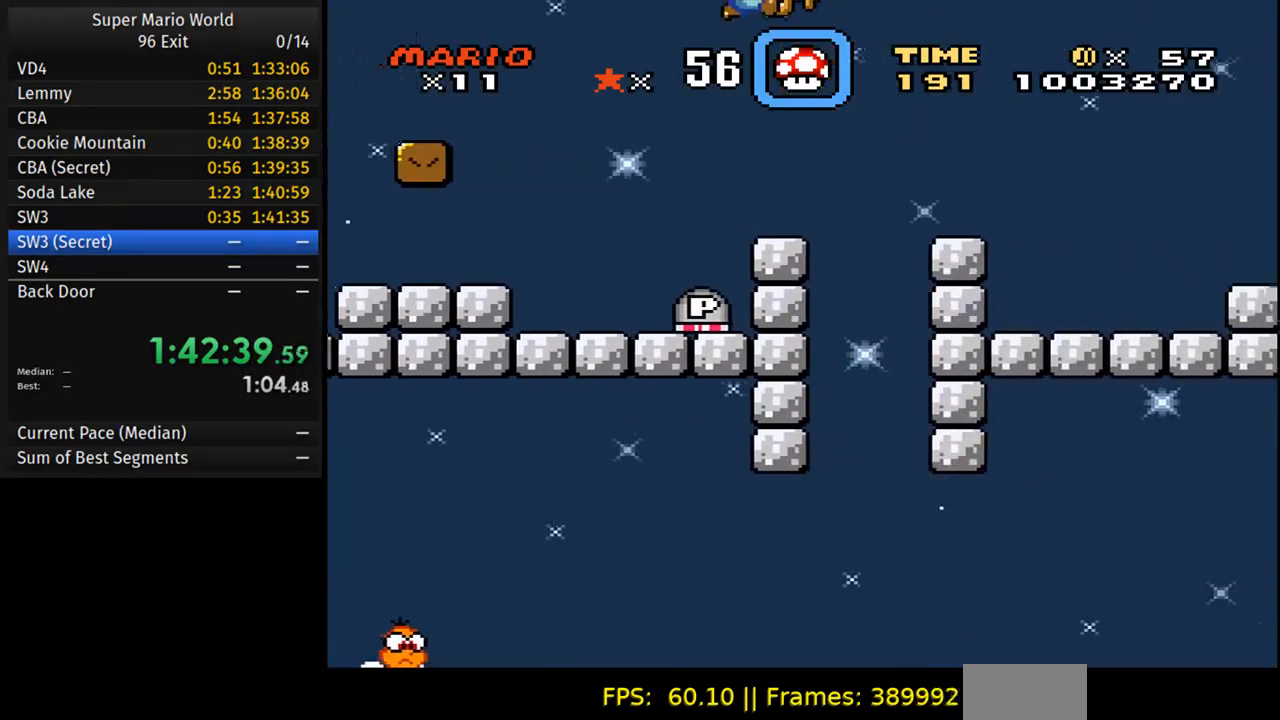
Gameplay with a controller (Nintendo layout); each line is a JSON object with the inputs held at the frame after it. "events" lists button and stick changes between this image and that frame as [ms after this image, input, new state], when the widget could be followed in between. Not read: L3 R3.
{"buttons": ["B", "Y", "DPAD_RIGHT"], "events": []}
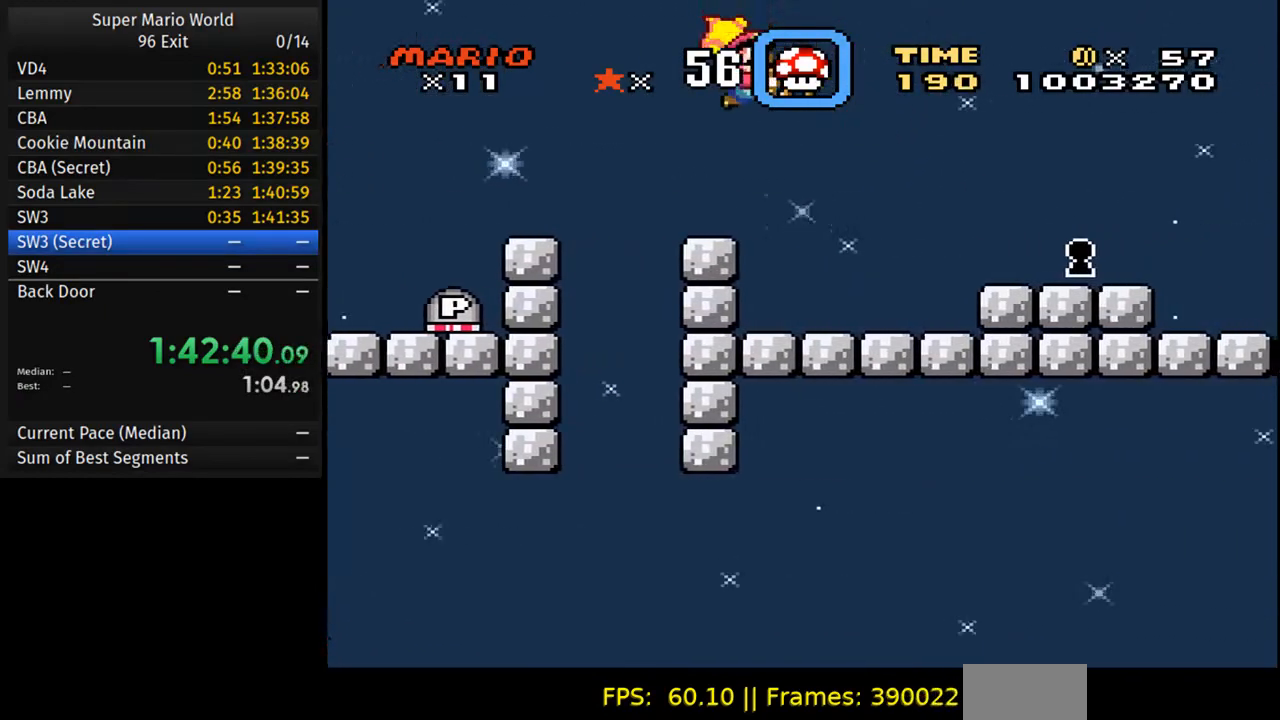
{"buttons": ["Y", "DPAD_RIGHT"], "events": [[133, "B", "up"]]}
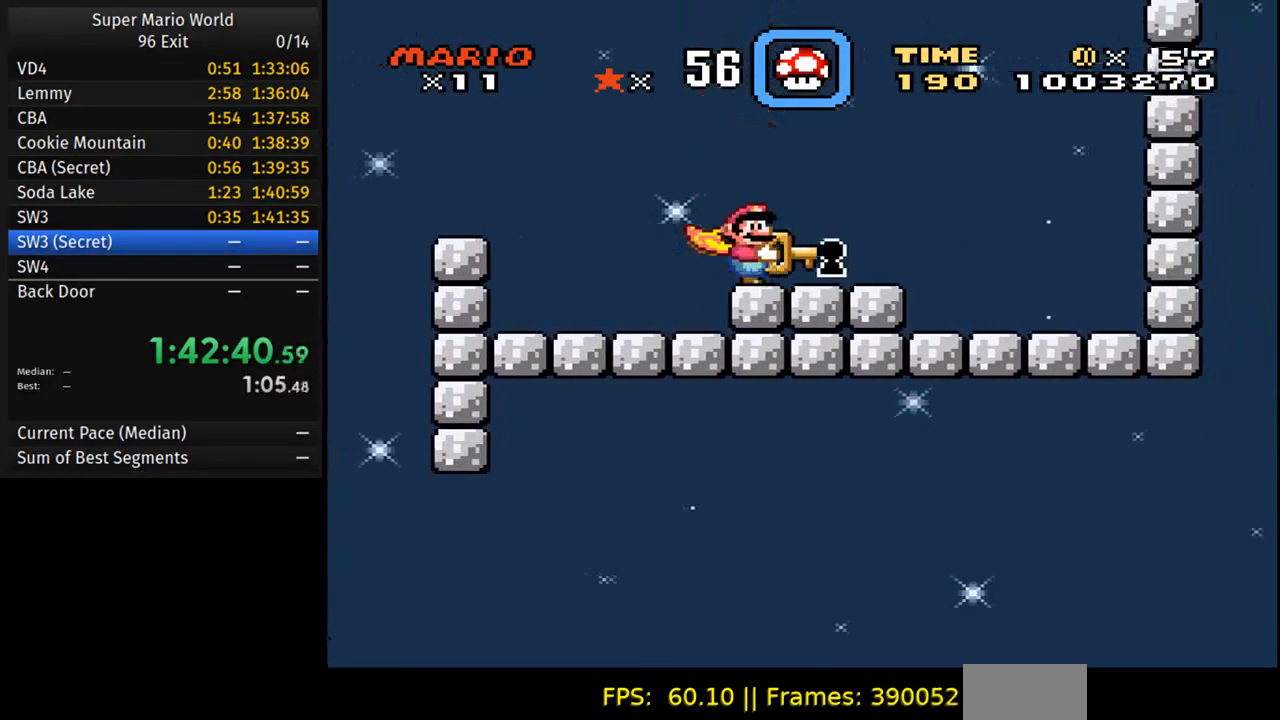
{"buttons": [], "events": [[217, "Y", "up"], [317, "DPAD_RIGHT", "up"]]}
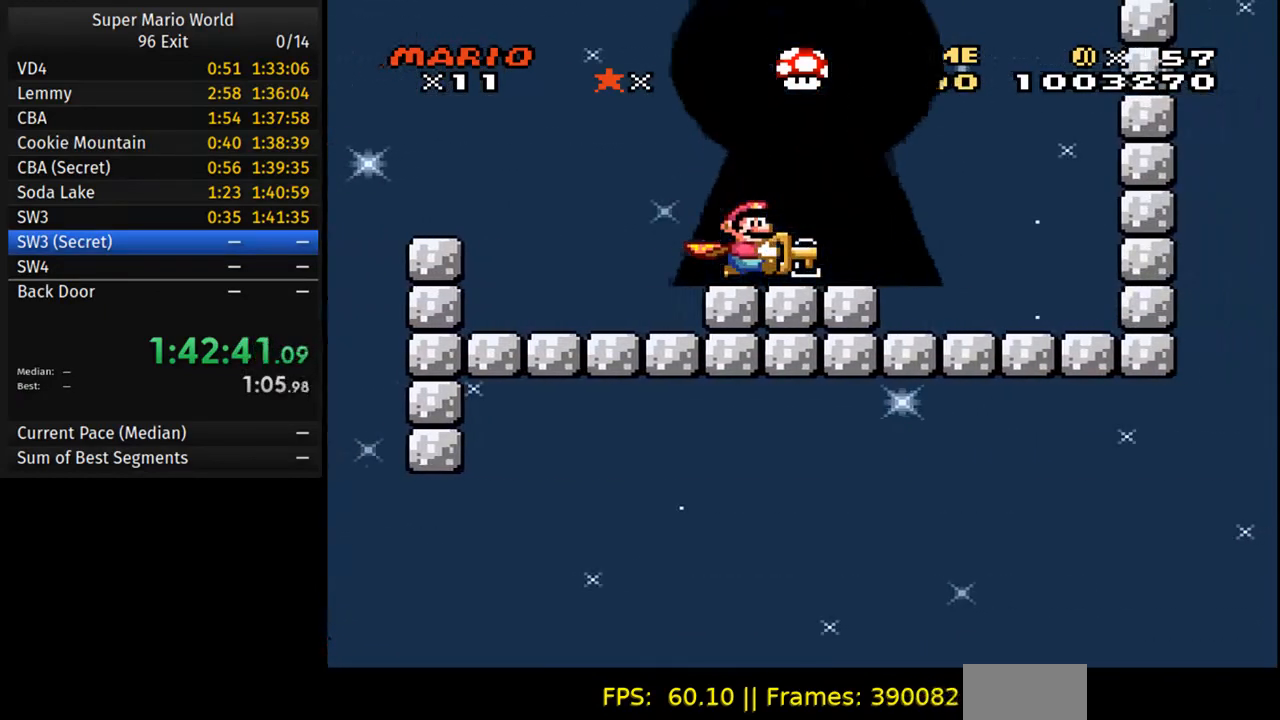
{"buttons": [], "events": []}
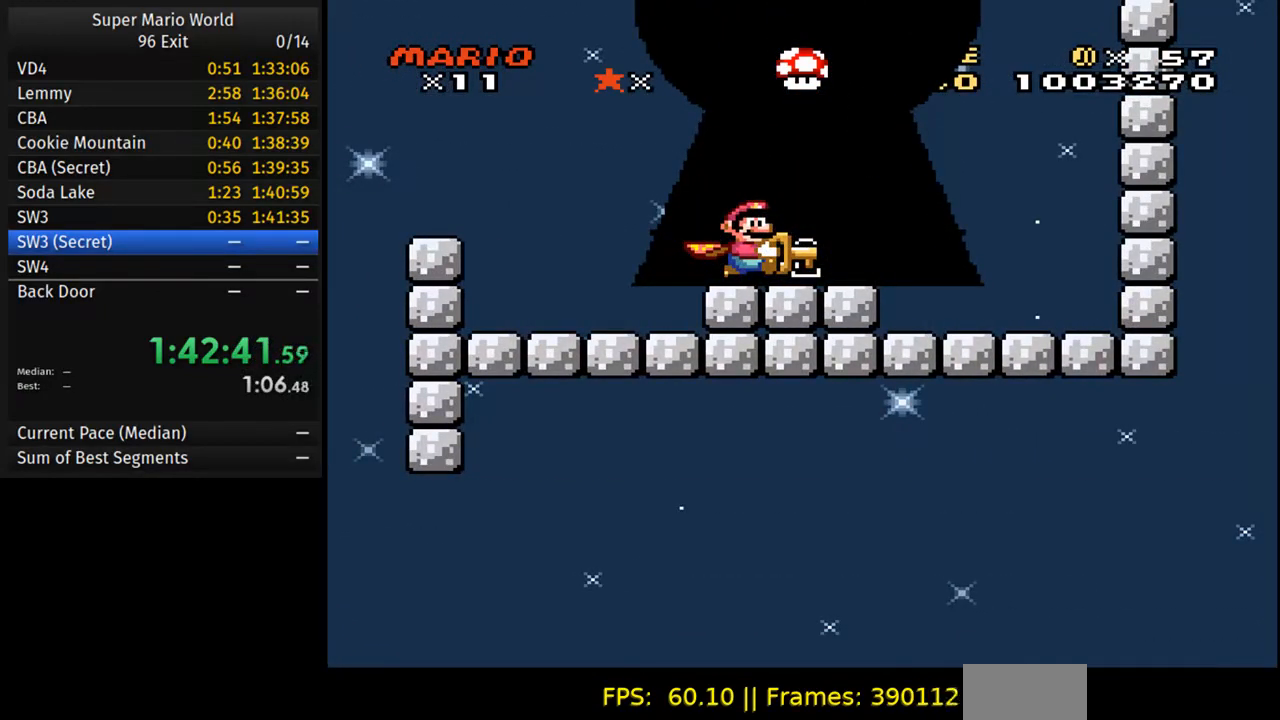
{"buttons": [], "events": []}
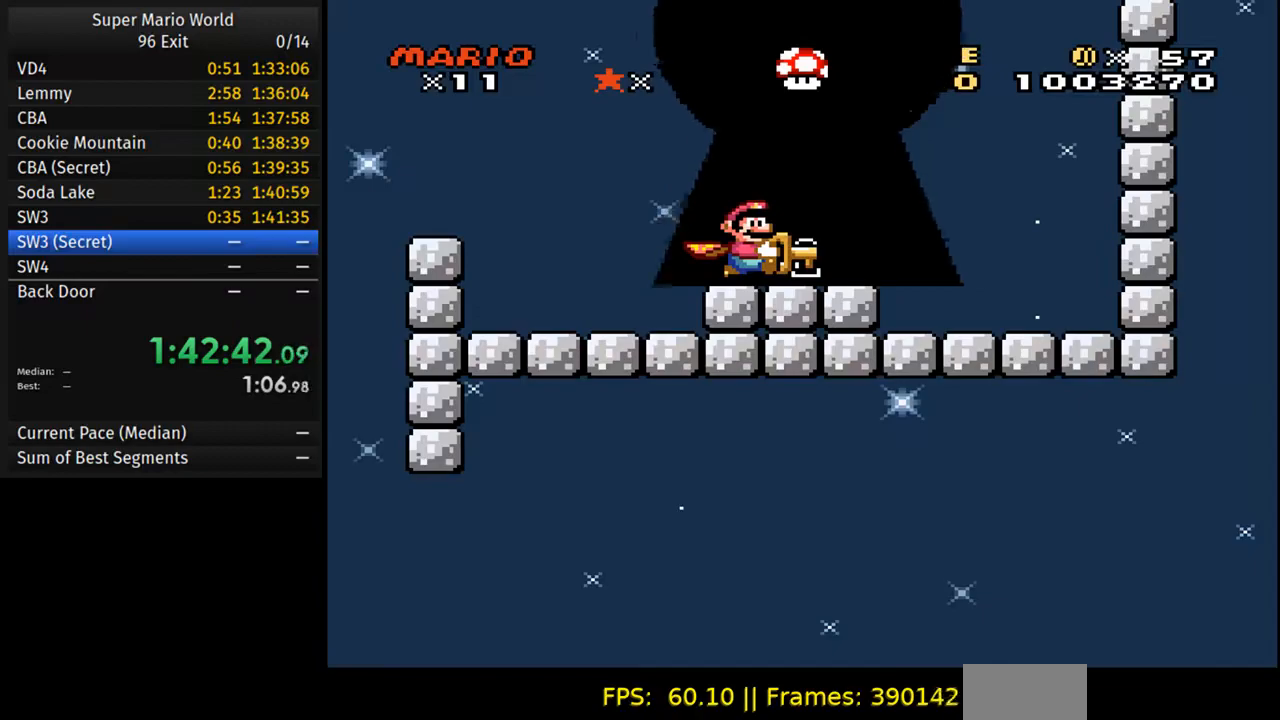
{"buttons": [], "events": []}
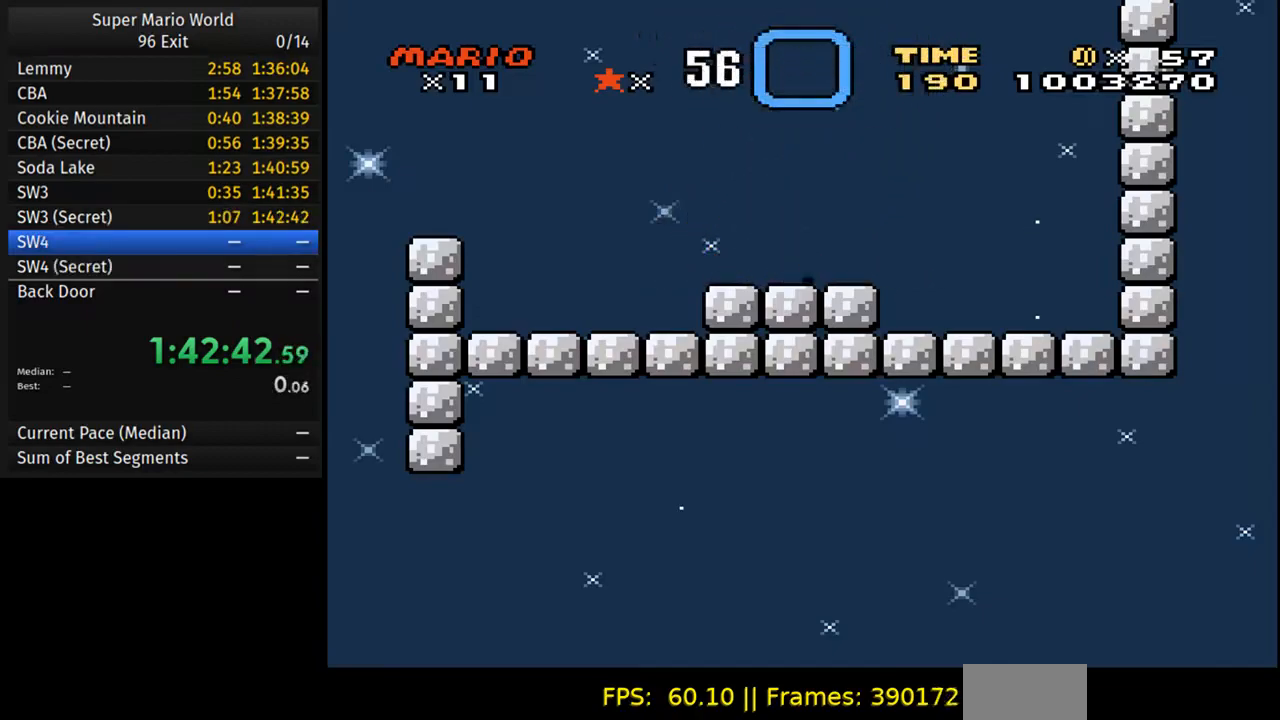
{"buttons": [], "events": []}
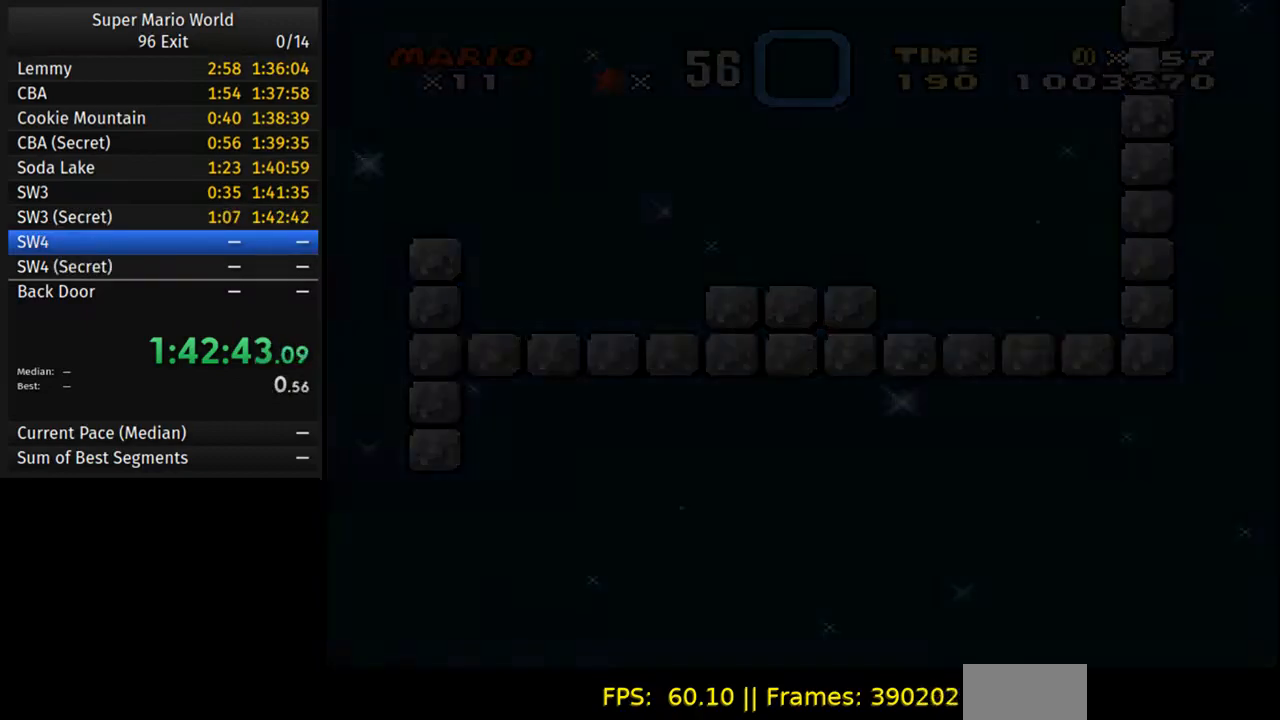
{"buttons": [], "events": []}
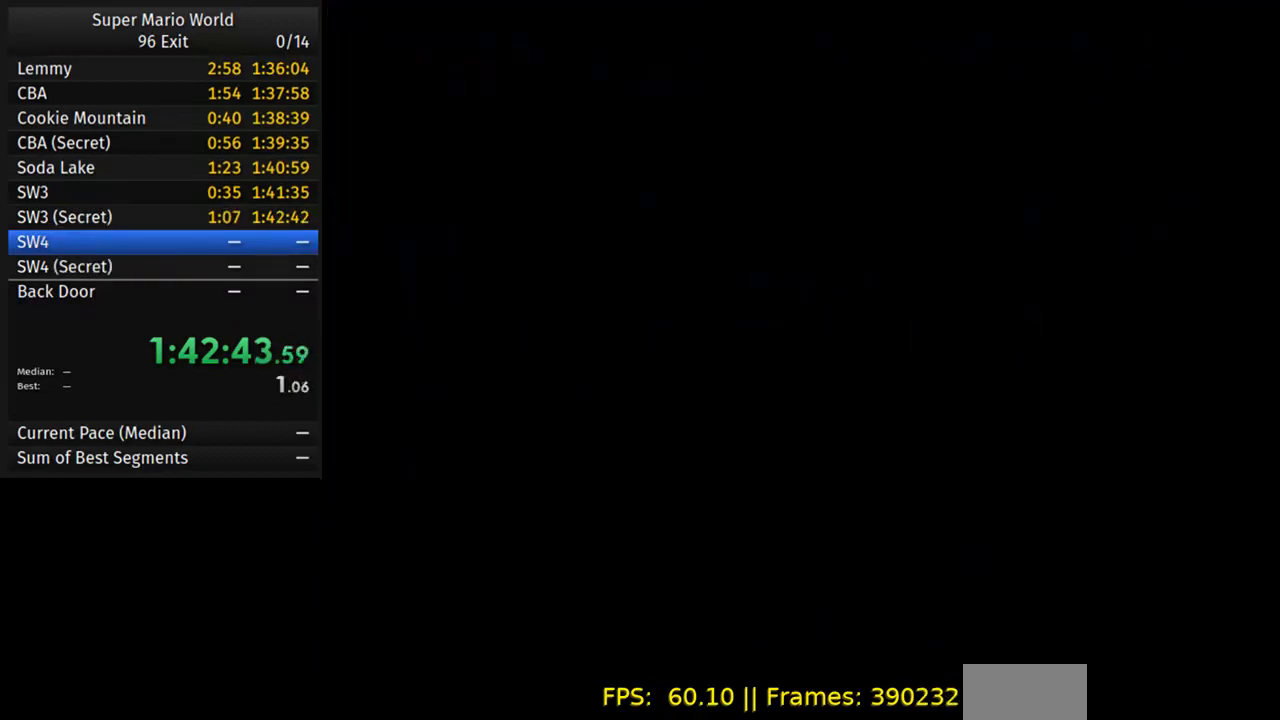
{"buttons": [], "events": []}
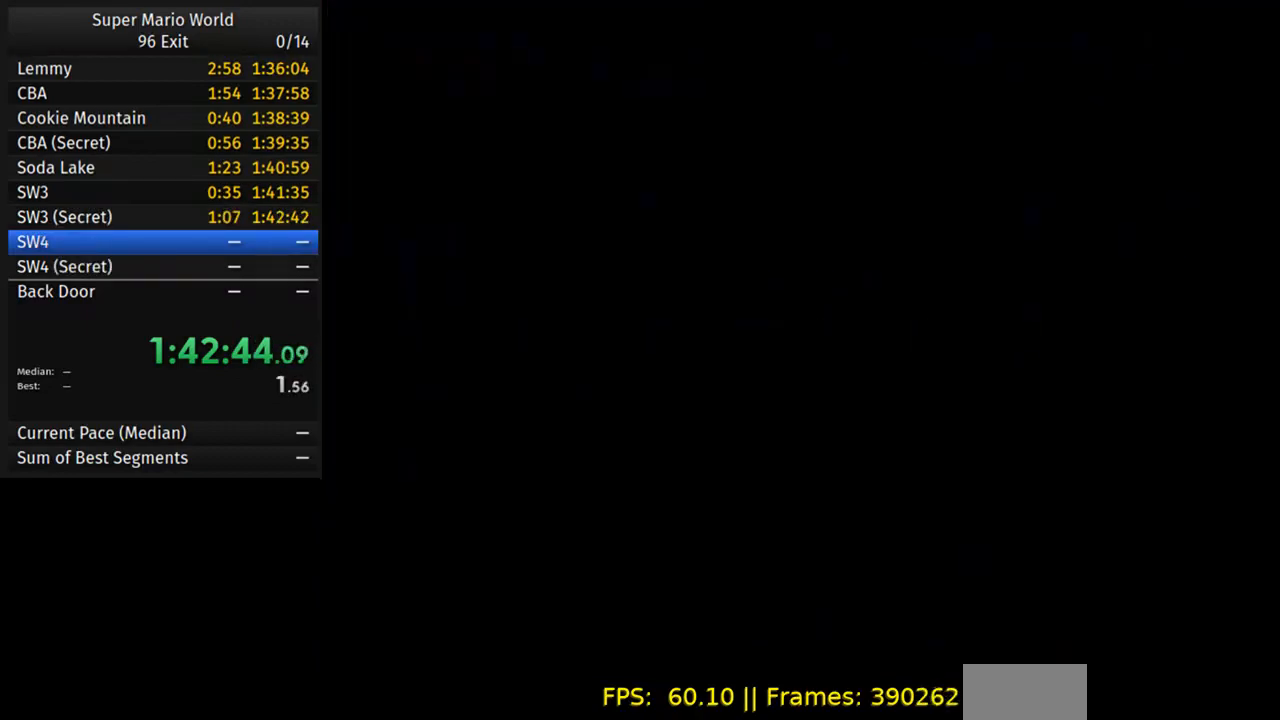
{"buttons": [], "events": []}
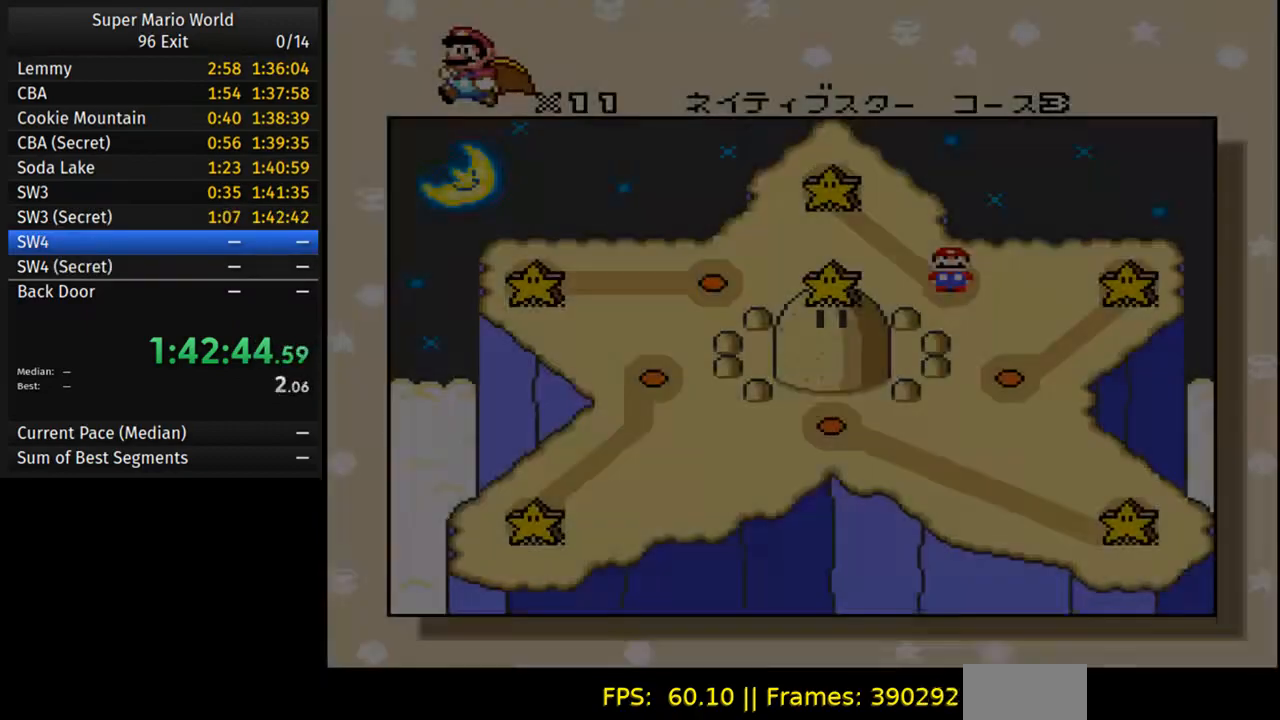
{"buttons": [], "events": []}
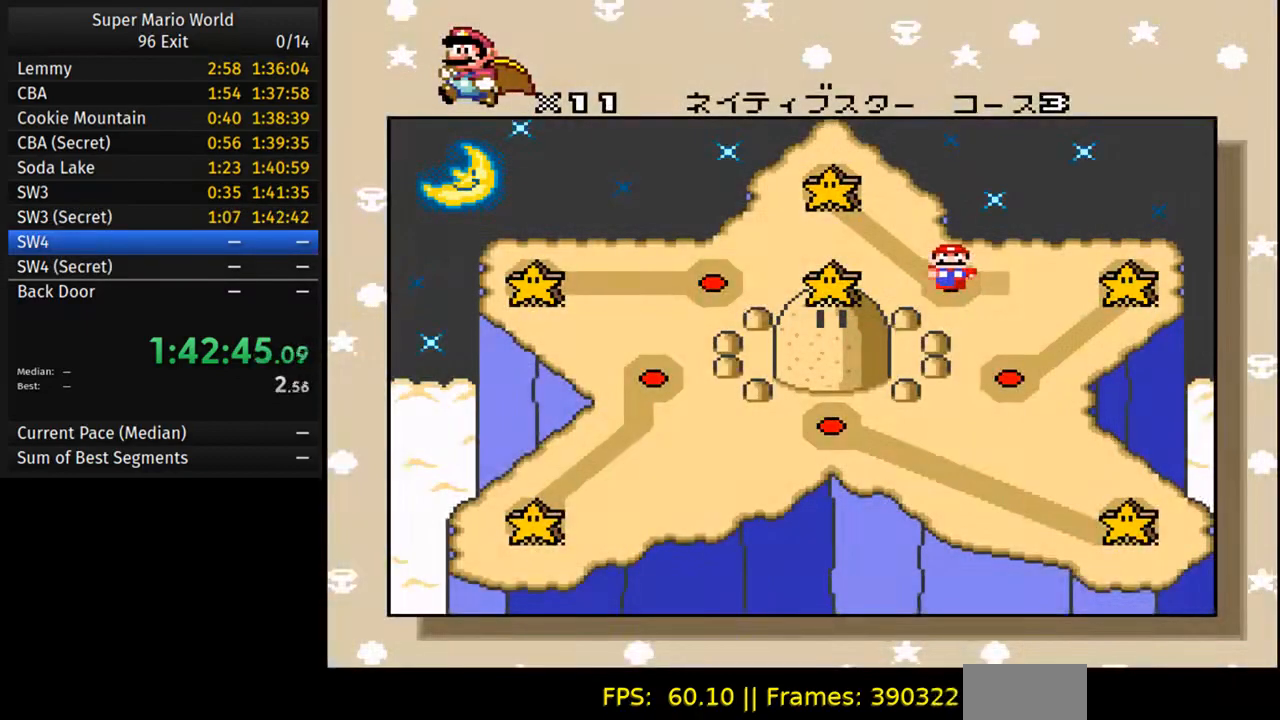
{"buttons": [], "events": [[83, "DPAD_RIGHT", "down"], [167, "DPAD_RIGHT", "up"]]}
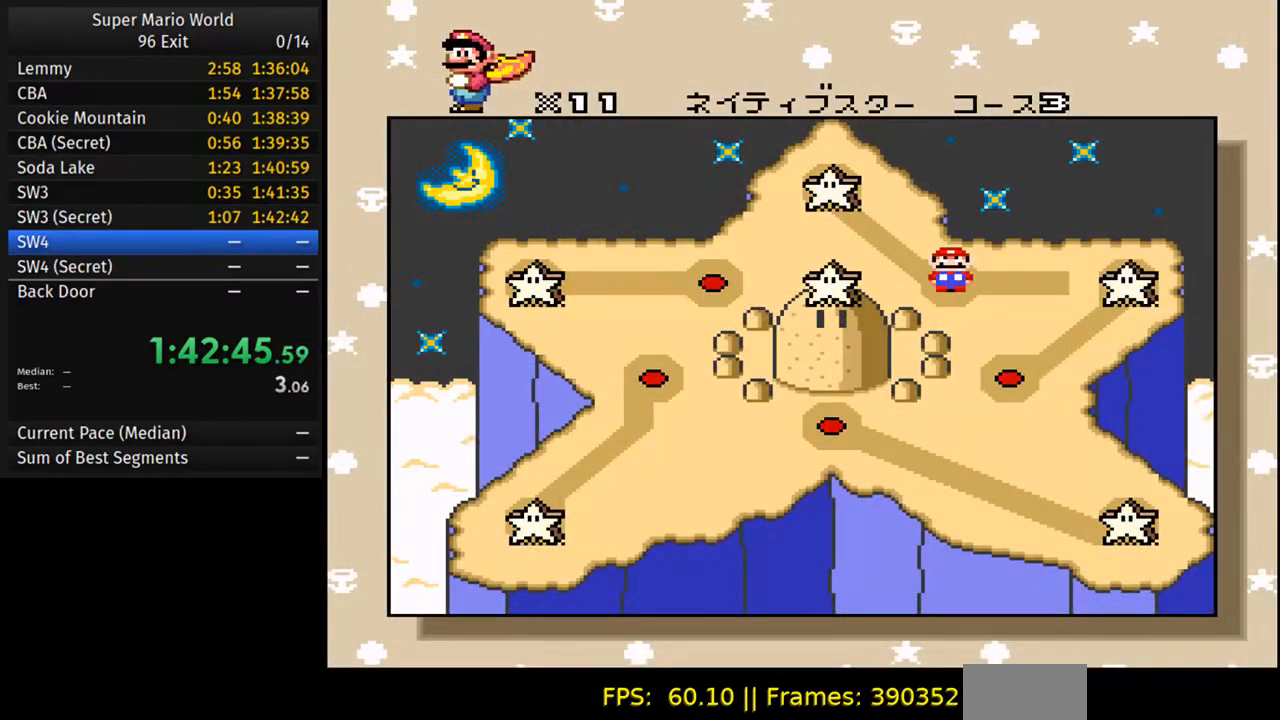
{"buttons": [], "events": []}
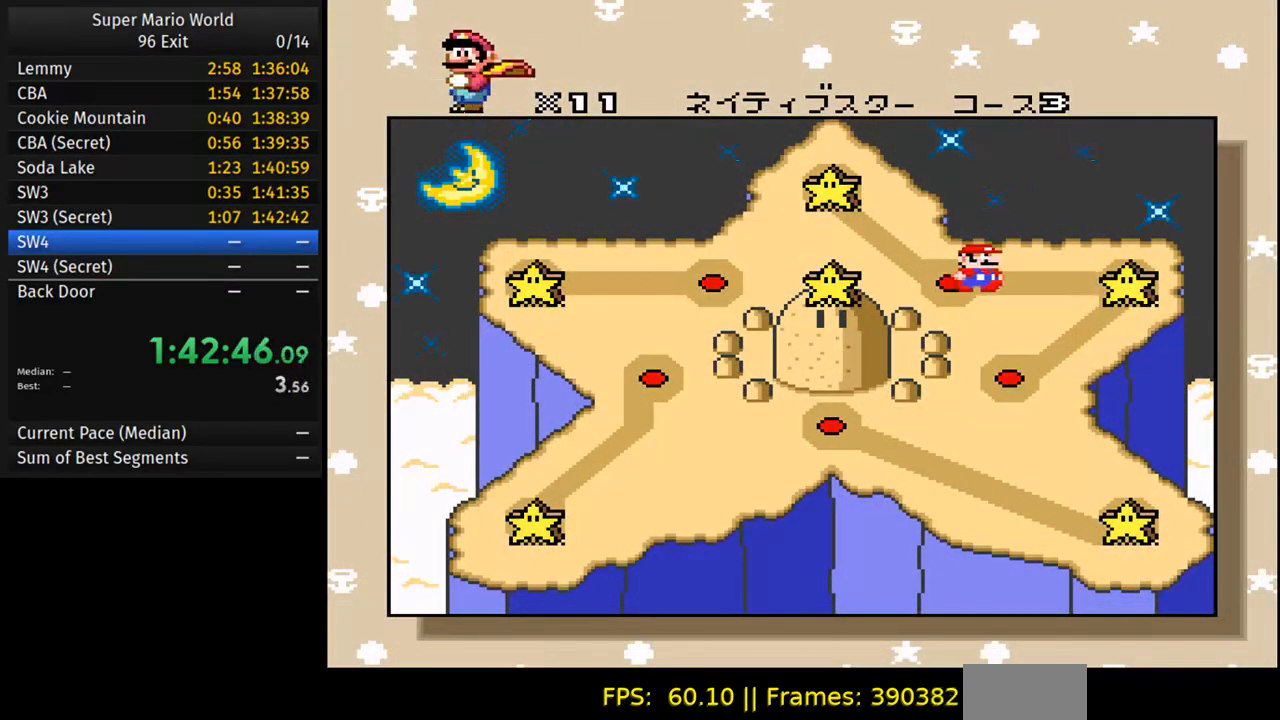
{"buttons": [], "events": []}
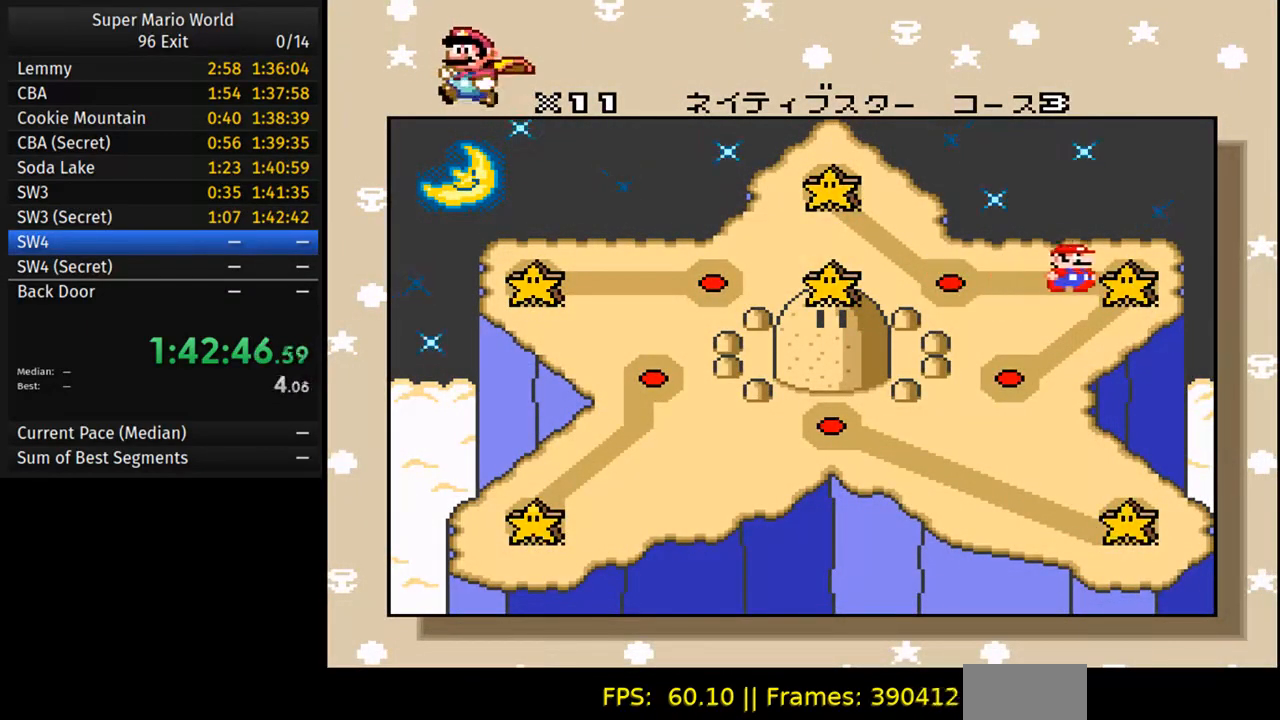
{"buttons": [], "events": []}
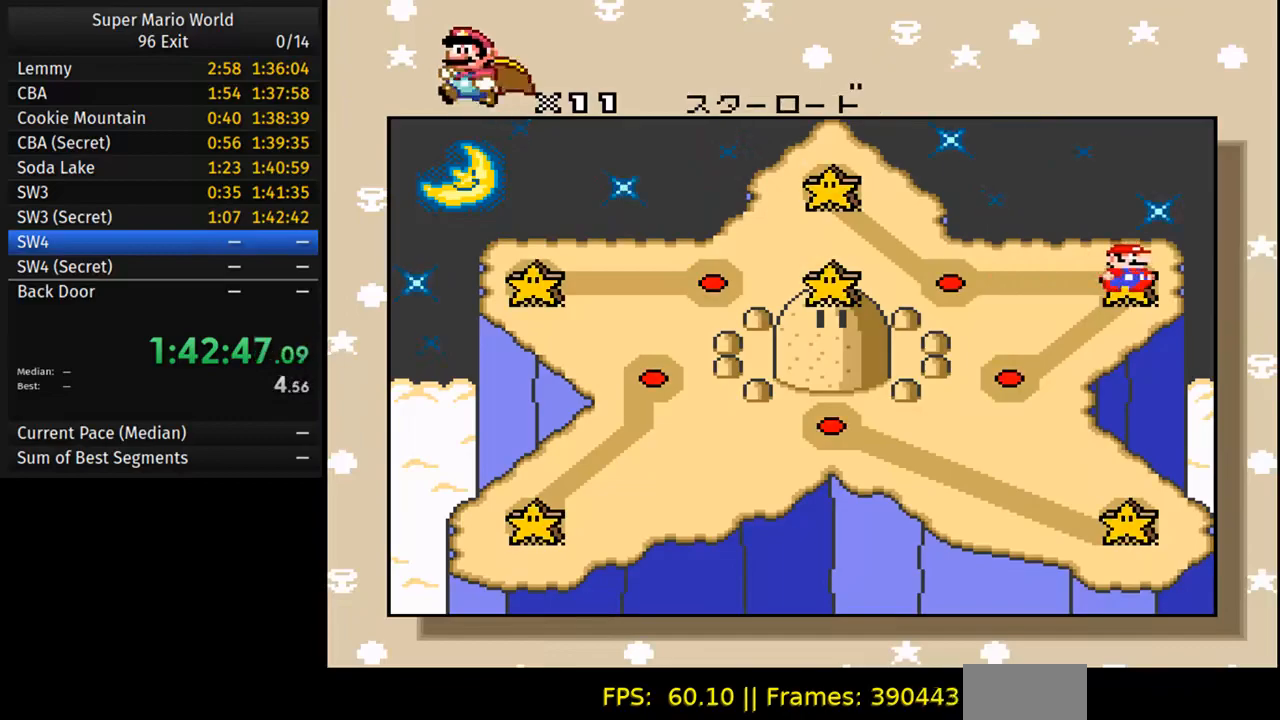
{"buttons": [], "events": [[150, "DPAD_DOWN", "down"], [267, "DPAD_DOWN", "up"]]}
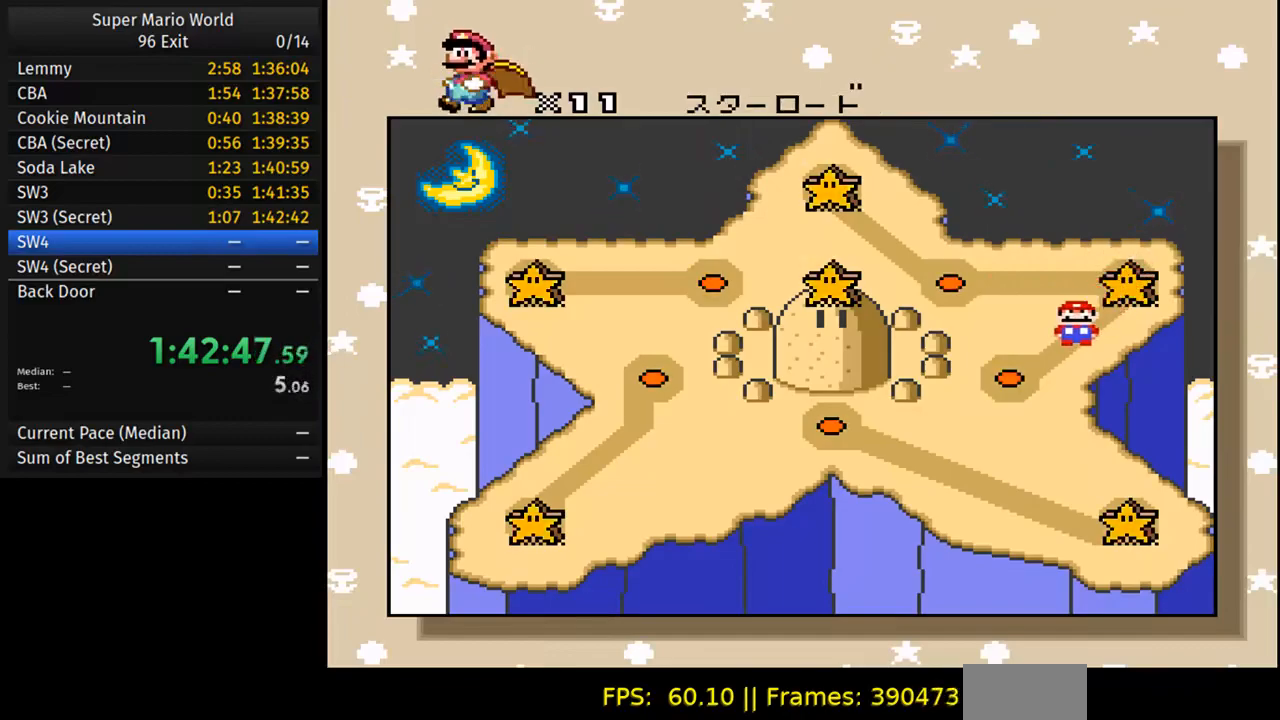
{"buttons": ["A"], "events": [[500, "A", "down"]]}
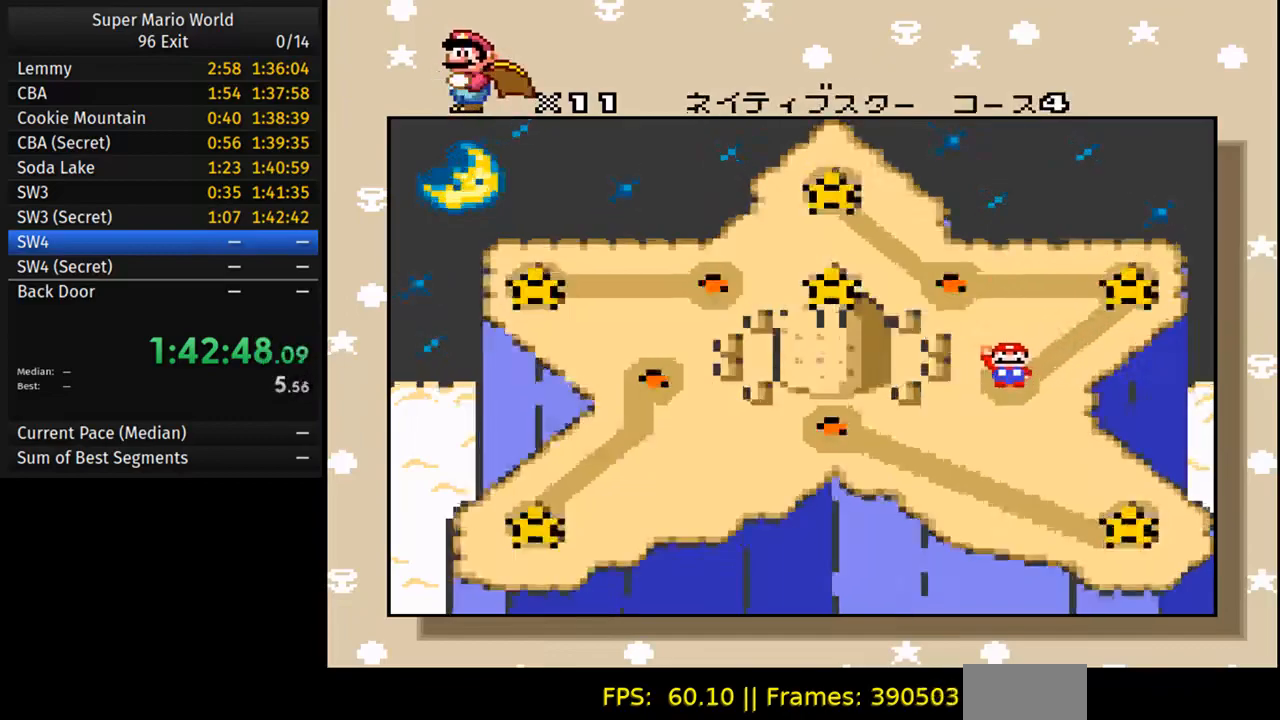
{"buttons": [], "events": [[150, "B", "down"], [167, "A", "up"], [267, "B", "up"]]}
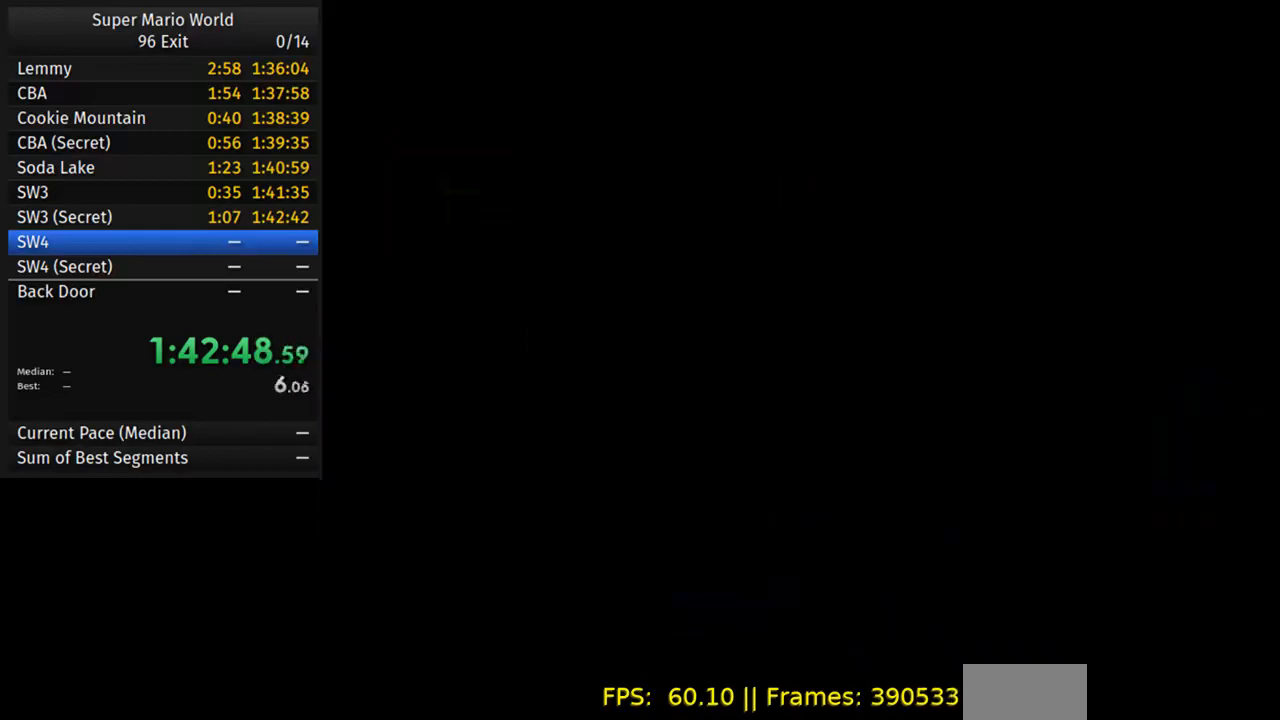
{"buttons": ["Y", "DPAD_RIGHT"], "events": [[300, "Y", "down"], [450, "DPAD_RIGHT", "down"]]}
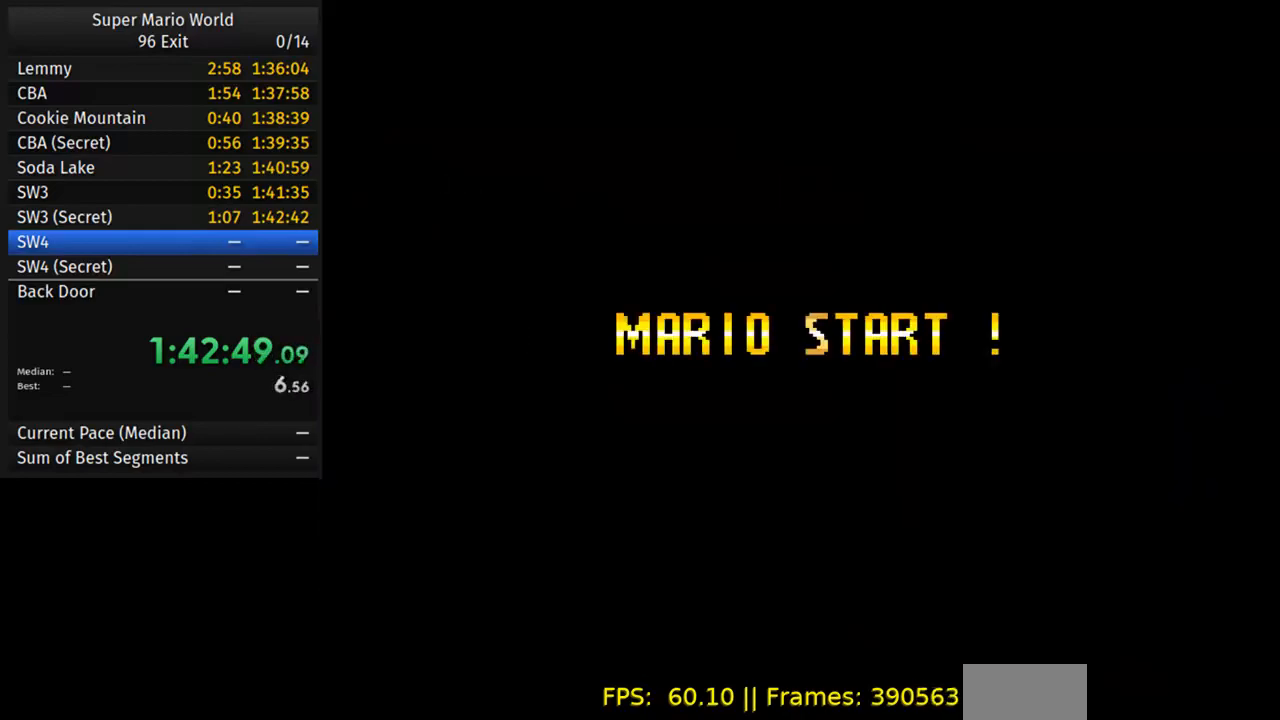
{"buttons": ["Y", "DPAD_RIGHT"], "events": []}
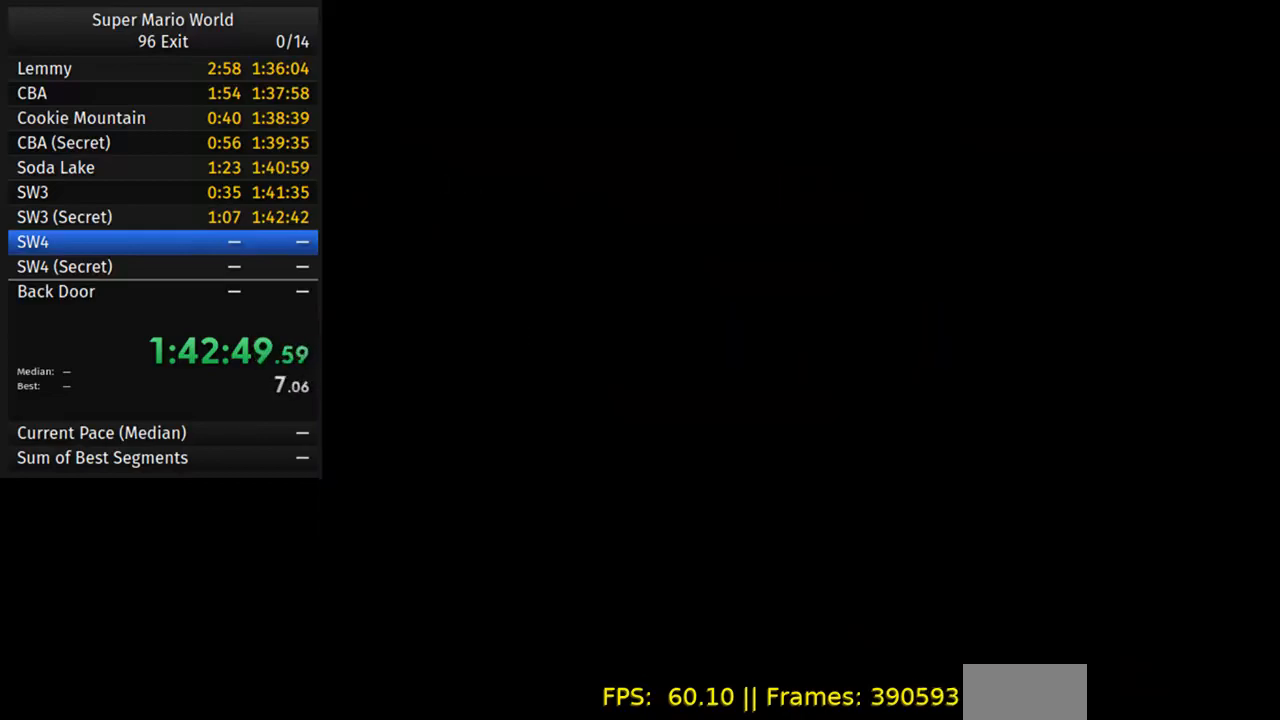
{"buttons": ["Y", "DPAD_RIGHT"], "events": []}
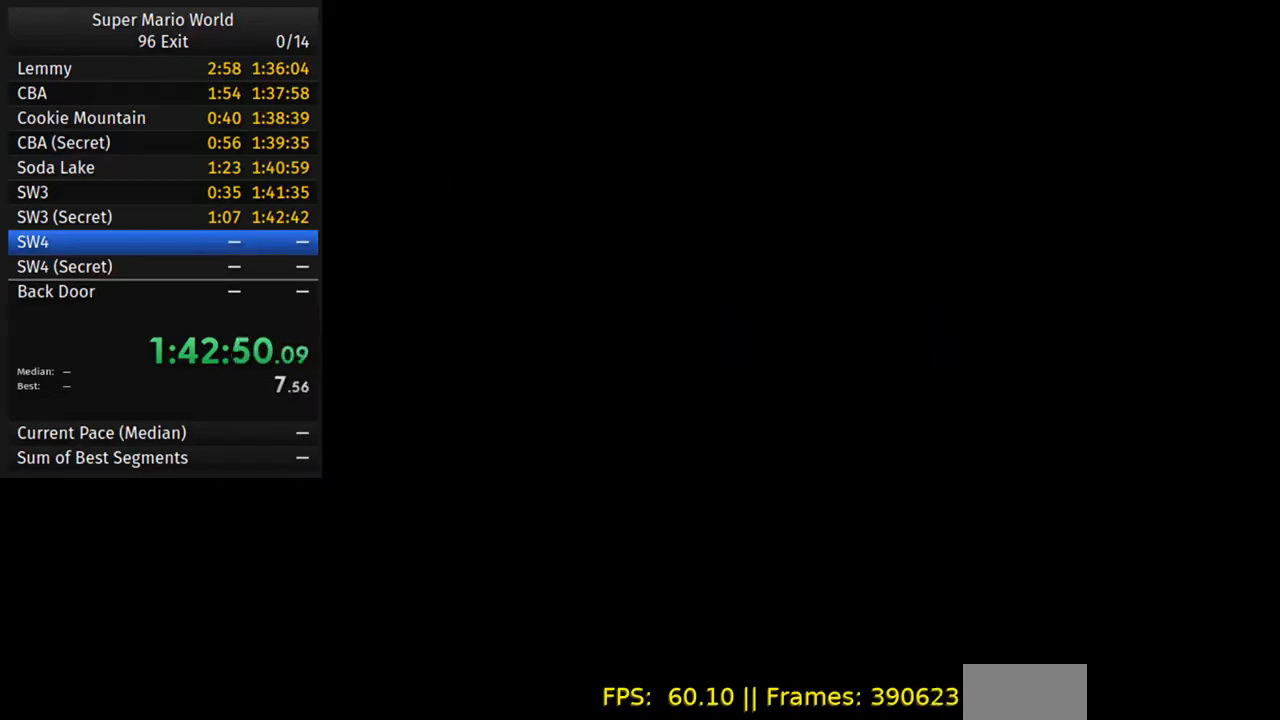
{"buttons": ["Y", "DPAD_RIGHT"], "events": []}
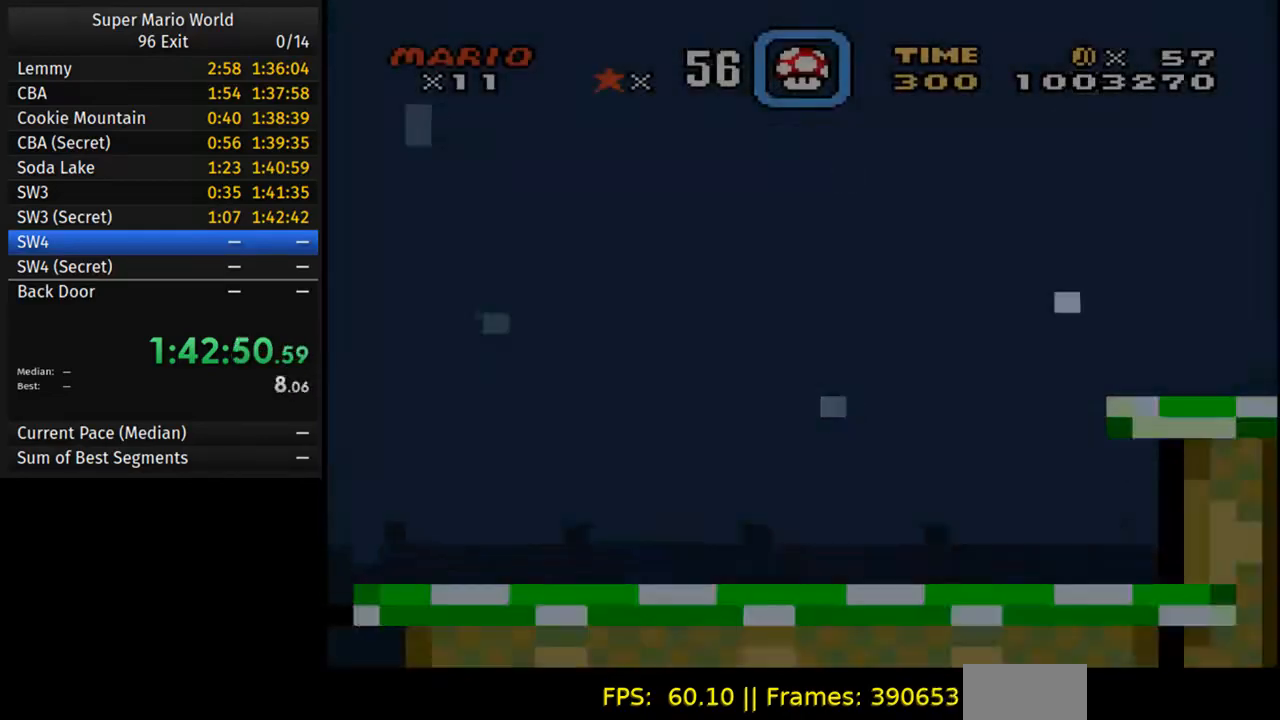
{"buttons": ["Y", "DPAD_RIGHT"], "events": []}
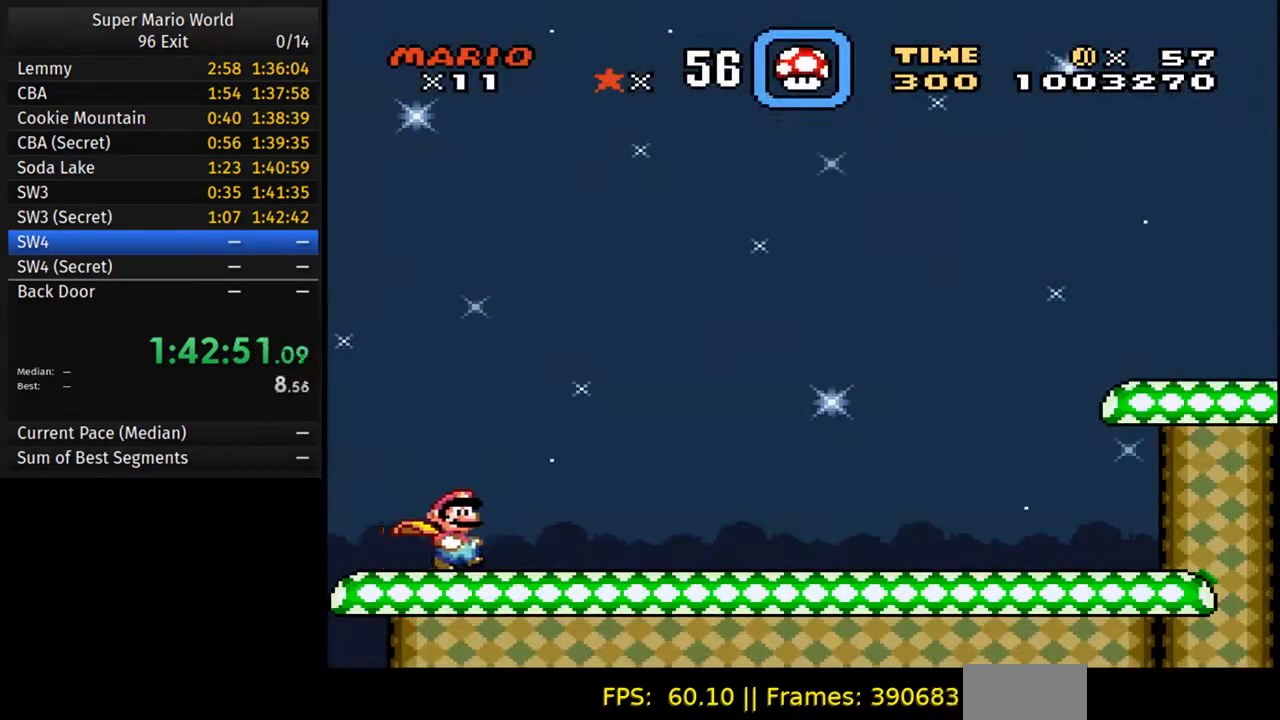
{"buttons": ["Y", "DPAD_RIGHT"], "events": []}
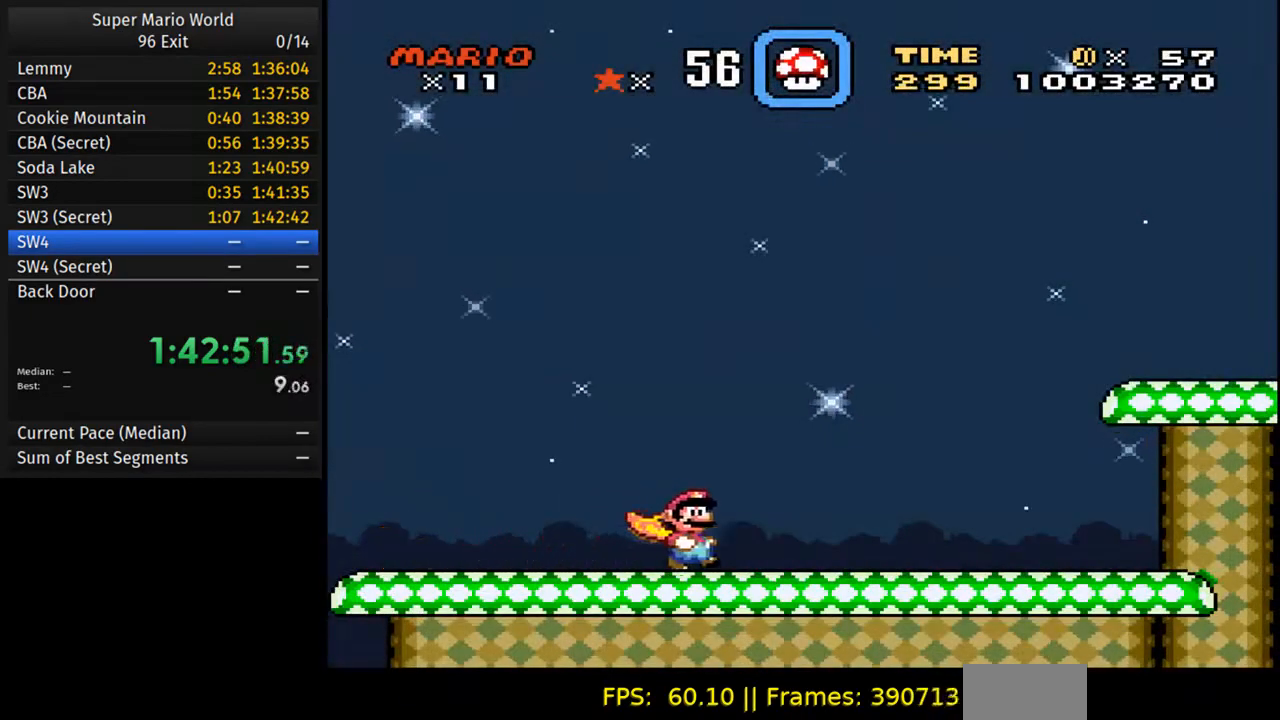
{"buttons": ["Y", "DPAD_RIGHT"], "events": []}
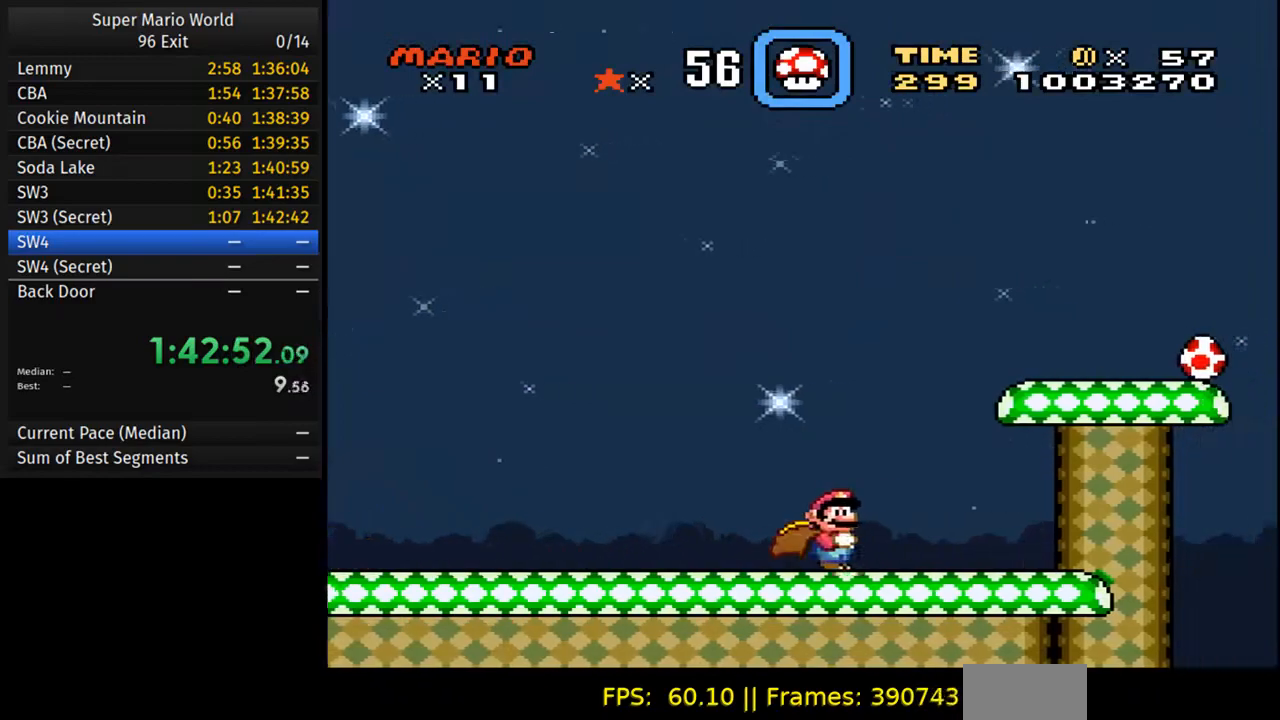
{"buttons": ["B", "Y", "DPAD_RIGHT"], "events": [[267, "B", "down"]]}
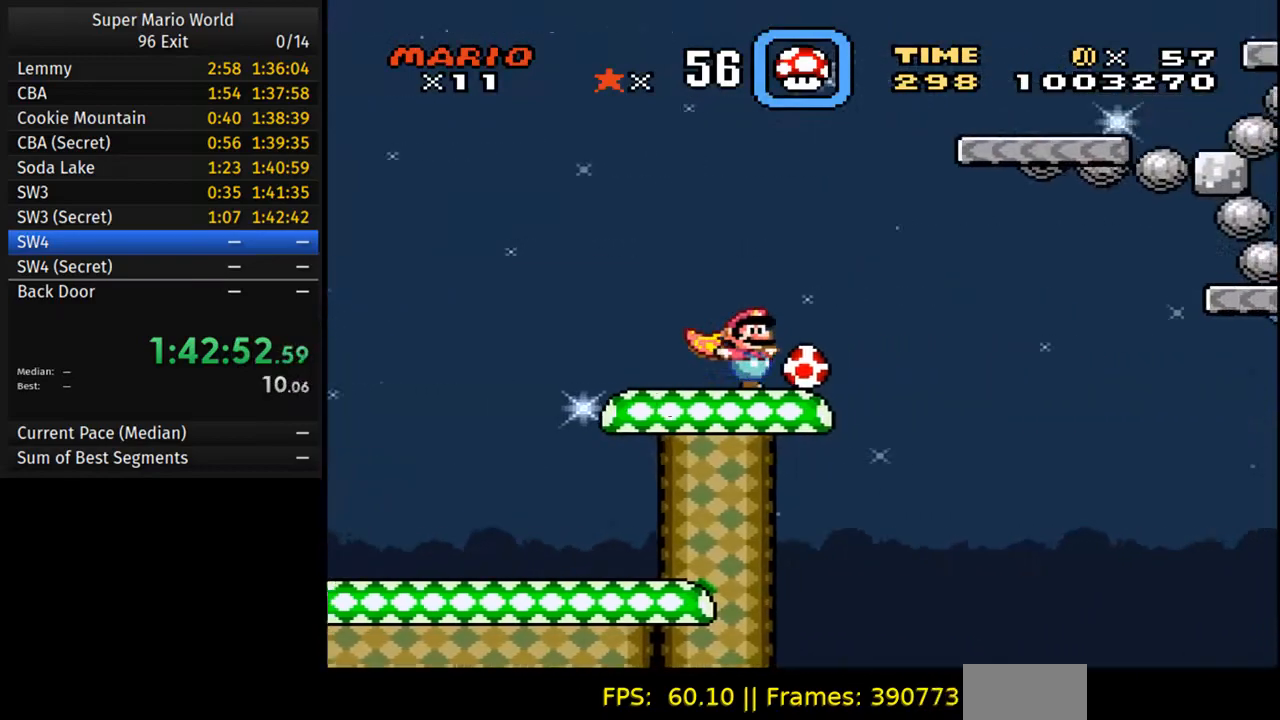
{"buttons": ["B", "Y", "DPAD_RIGHT"], "events": []}
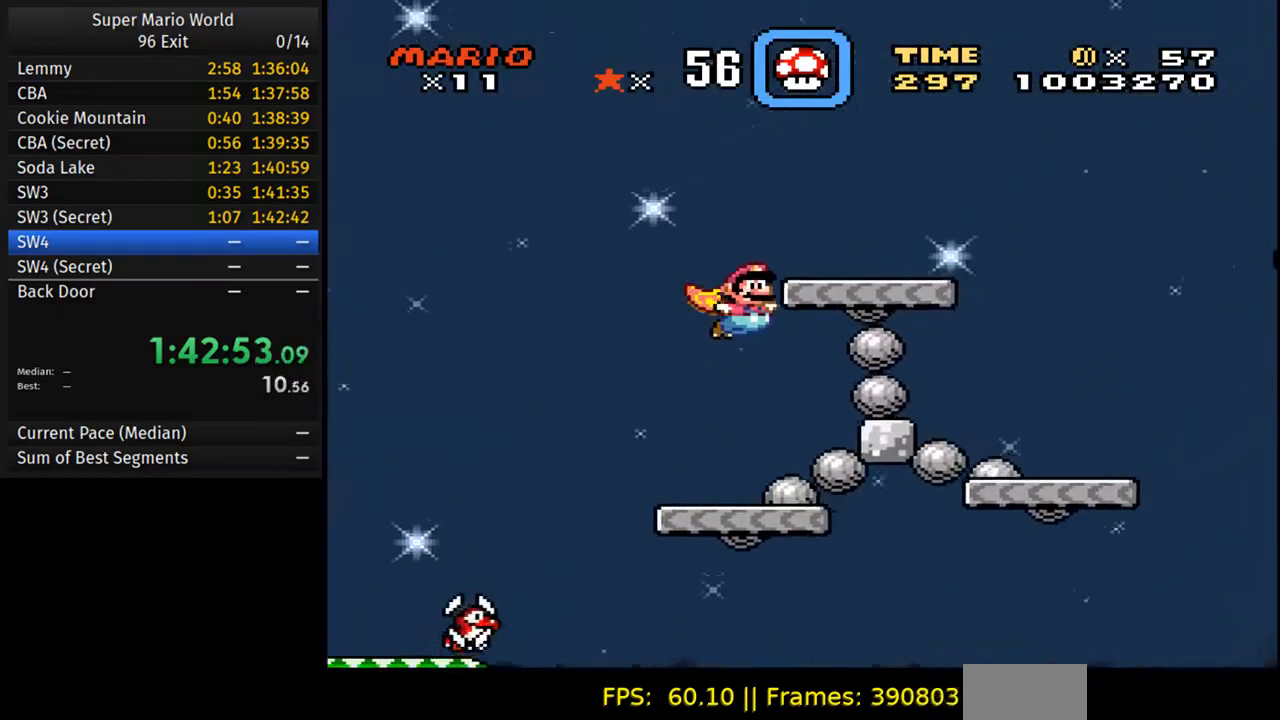
{"buttons": ["B", "Y", "DPAD_RIGHT"], "events": []}